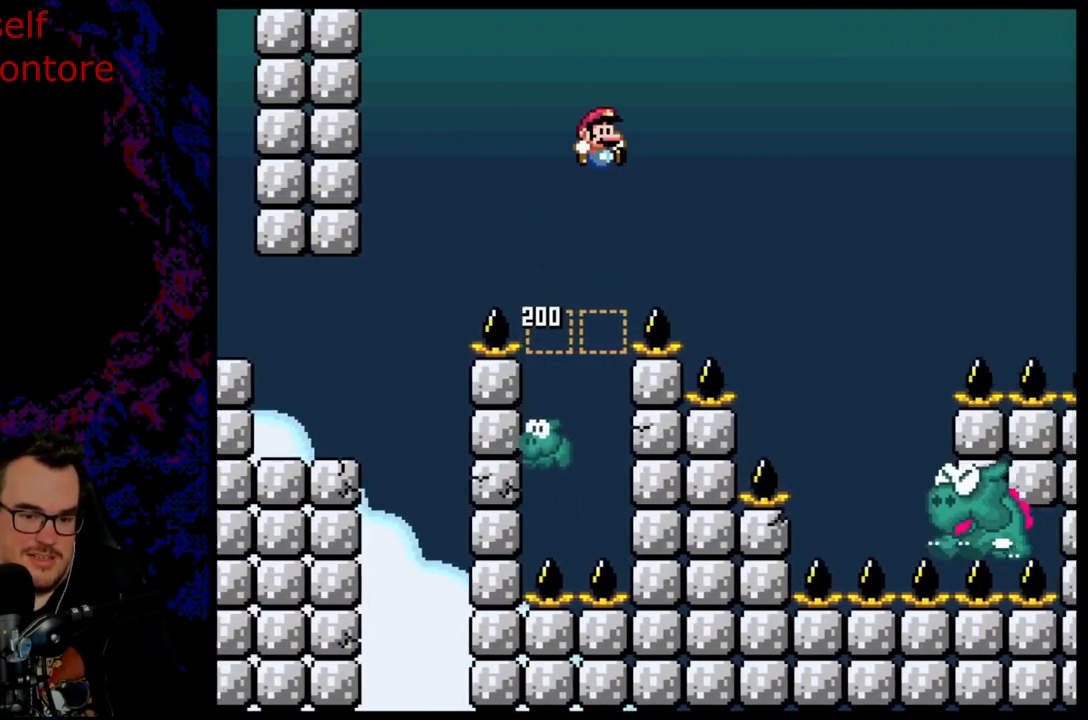
Gameplay with a controller (Nintendo layout); each line is a JSON object with the inputs held at the frame after it. "events" lists button and stick changes between this image and that frame as [ms after this image, input, new state], when the widget could be followed in between. Not read: L3 R3.
{"buttons": ["B", "Y", "DPAD_RIGHT"], "events": [[233, "B", "up"], [500, "B", "down"]]}
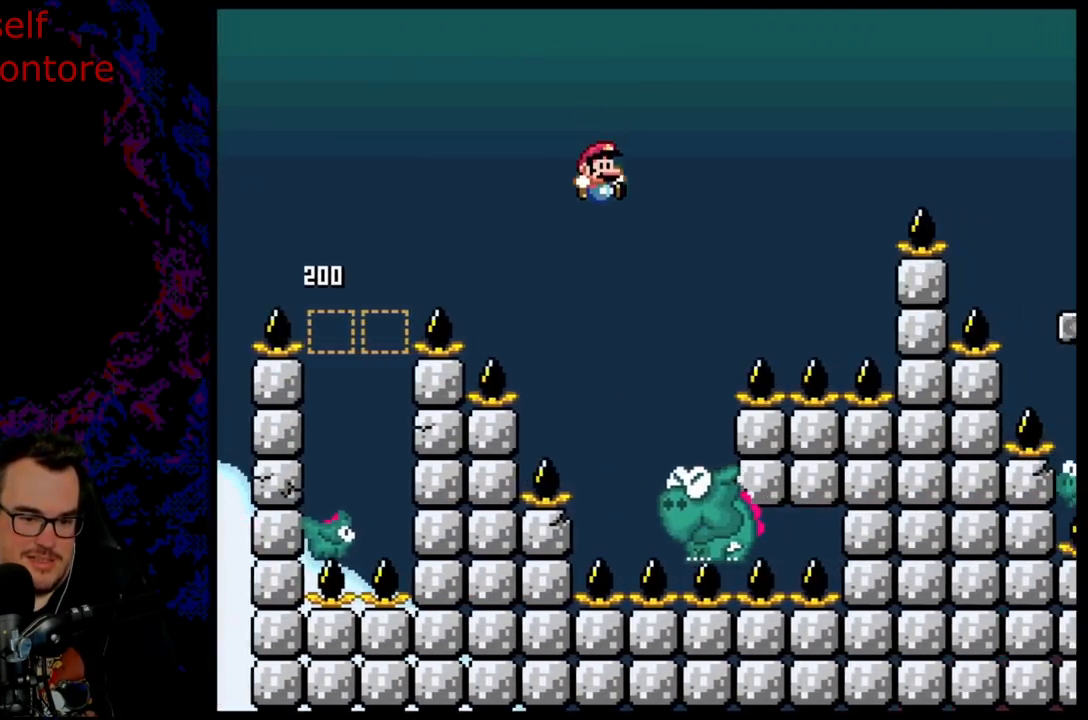
{"buttons": ["B", "Y"], "events": [[100, "DPAD_DOWN", "down"], [117, "DPAD_RIGHT", "up"], [150, "DPAD_DOWN", "up"], [150, "DPAD_LEFT", "down"], [267, "DPAD_LEFT", "up"]]}
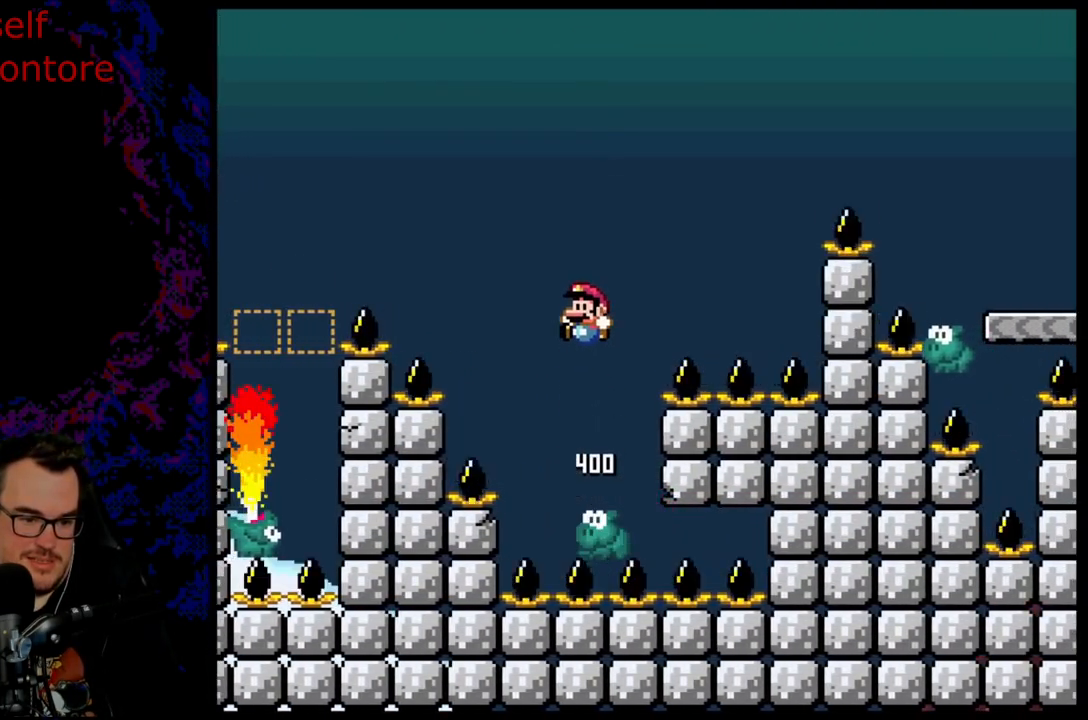
{"buttons": ["B", "Y", "DPAD_RIGHT"], "events": [[183, "B", "up"], [433, "B", "down"], [483, "DPAD_RIGHT", "down"]]}
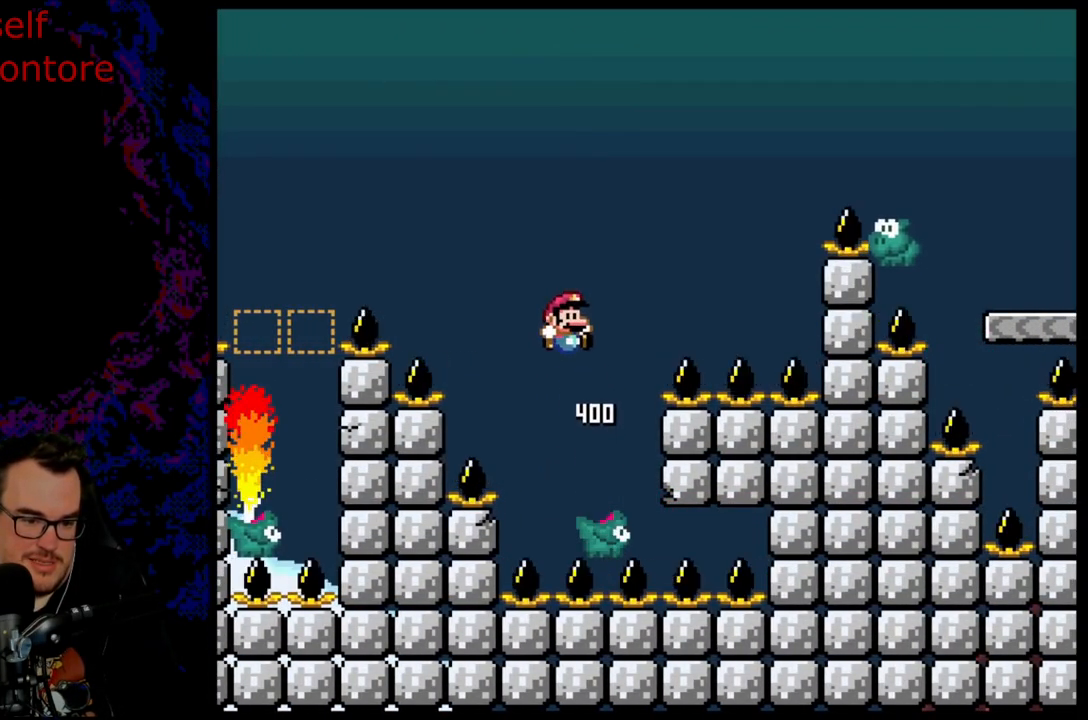
{"buttons": ["B", "Y", "DPAD_RIGHT"], "events": [[117, "DPAD_DOWN", "down"], [133, "DPAD_LEFT", "down"], [133, "DPAD_RIGHT", "up"], [150, "DPAD_DOWN", "up"], [283, "DPAD_LEFT", "up"], [367, "DPAD_RIGHT", "down"]]}
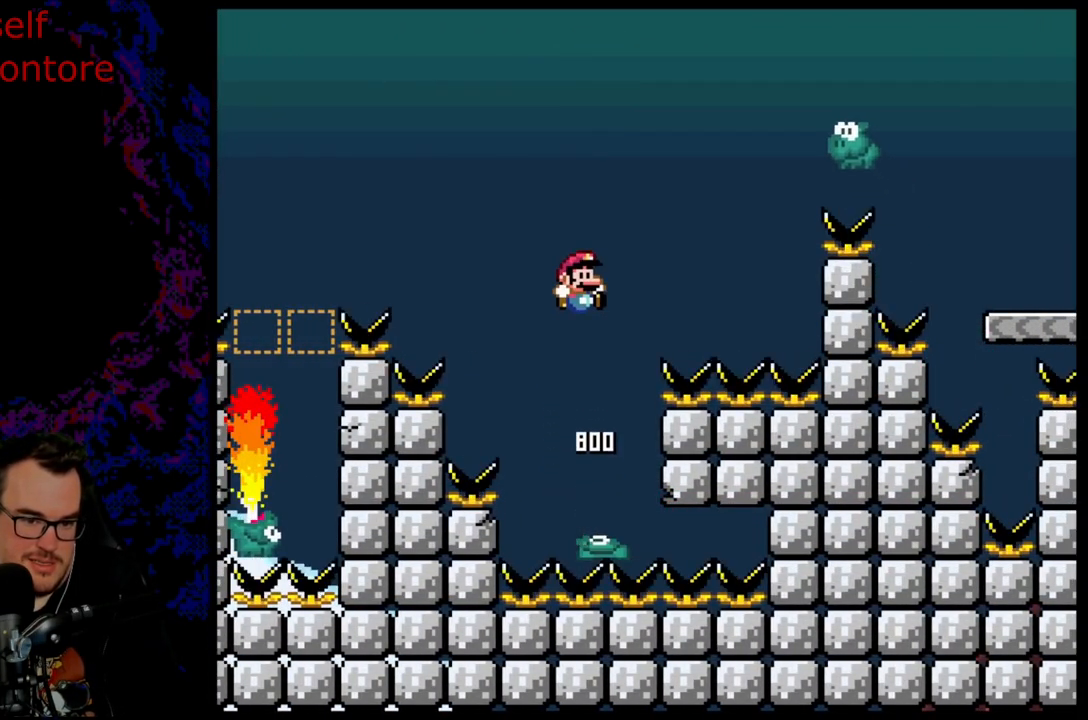
{"buttons": ["B", "Y", "DPAD_DOWN", "DPAD_LEFT"], "events": [[383, "DPAD_DOWN", "down"], [400, "DPAD_LEFT", "down"], [400, "DPAD_RIGHT", "up"], [433, "DPAD_DOWN", "up"], [500, "DPAD_DOWN", "down"]]}
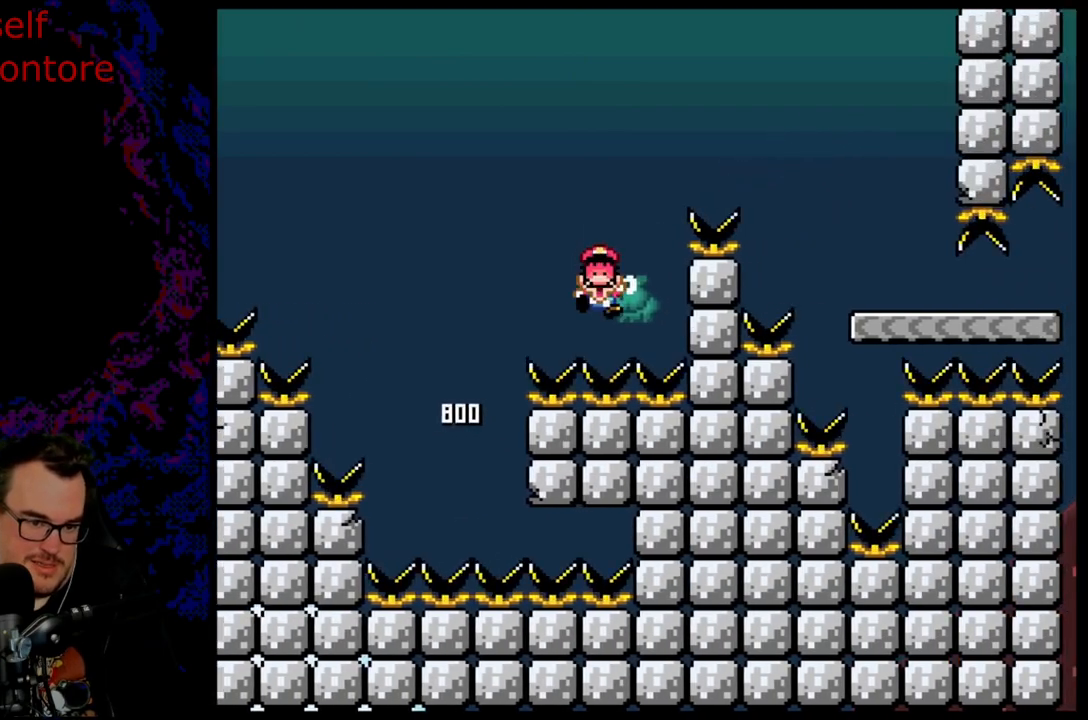
{"buttons": ["B", "Y", "DPAD_RIGHT"], "events": [[17, "DPAD_DOWN", "up"], [17, "DPAD_LEFT", "up"], [17, "DPAD_RIGHT", "down"]]}
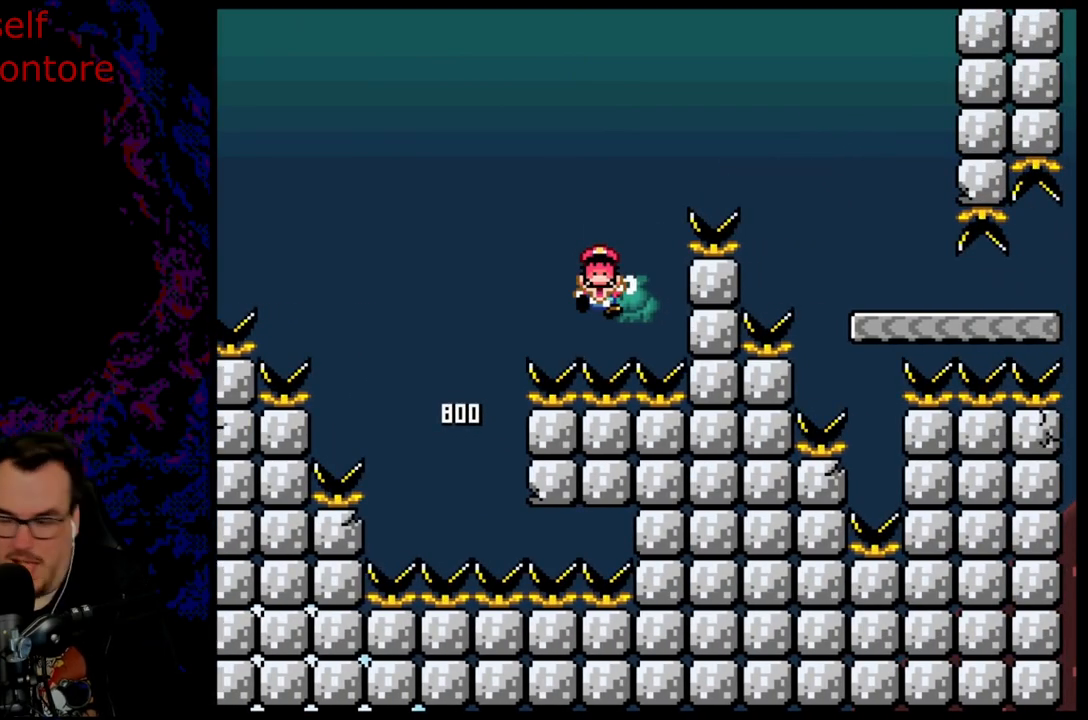
{"buttons": [], "events": [[17, "DPAD_RIGHT", "up"], [133, "B", "up"], [200, "Y", "up"], [317, "B", "down"], [400, "B", "up"]]}
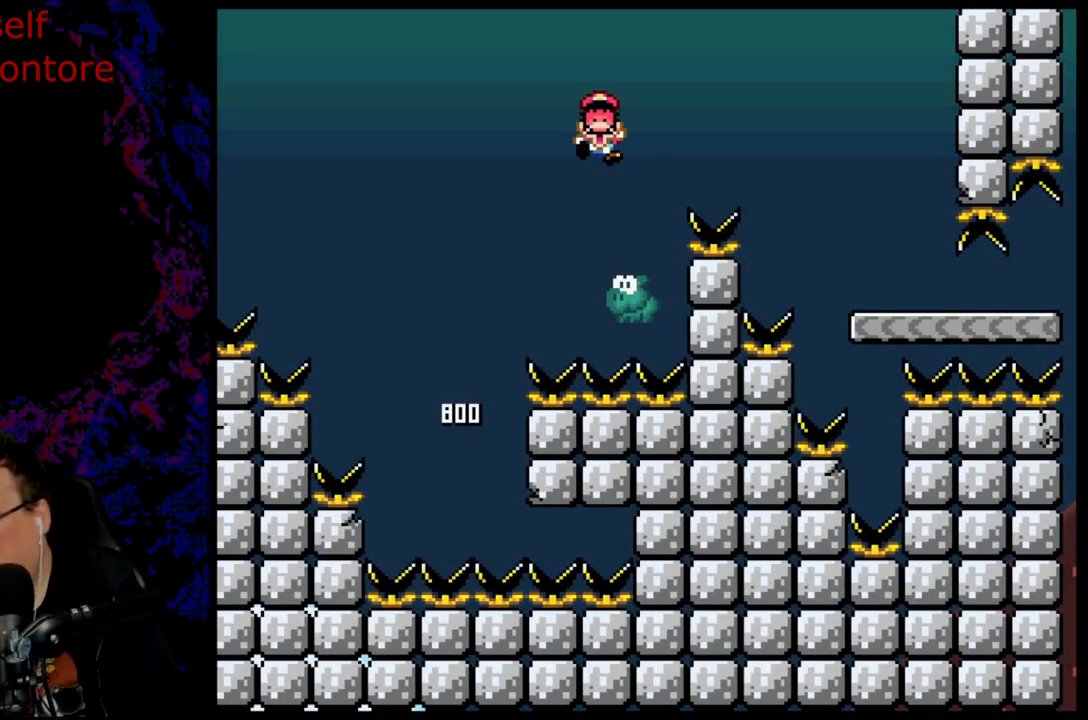
{"buttons": [], "events": [[17, "B", "down"], [133, "B", "up"]]}
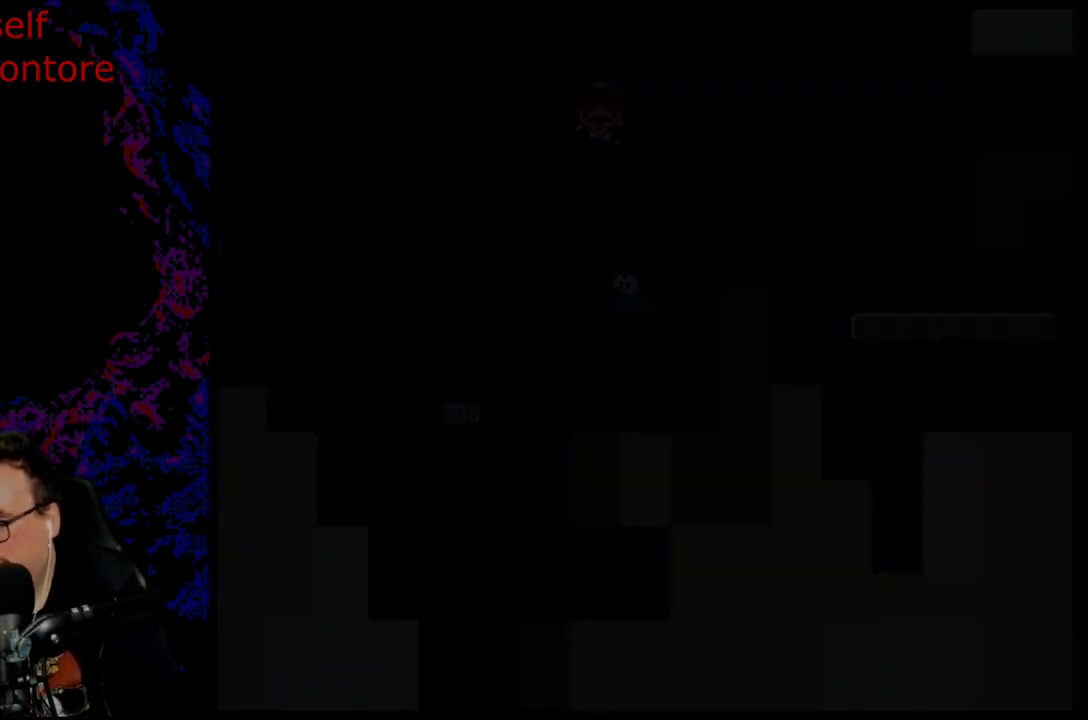
{"buttons": ["B", "Y"], "events": [[433, "B", "down"], [450, "Y", "down"]]}
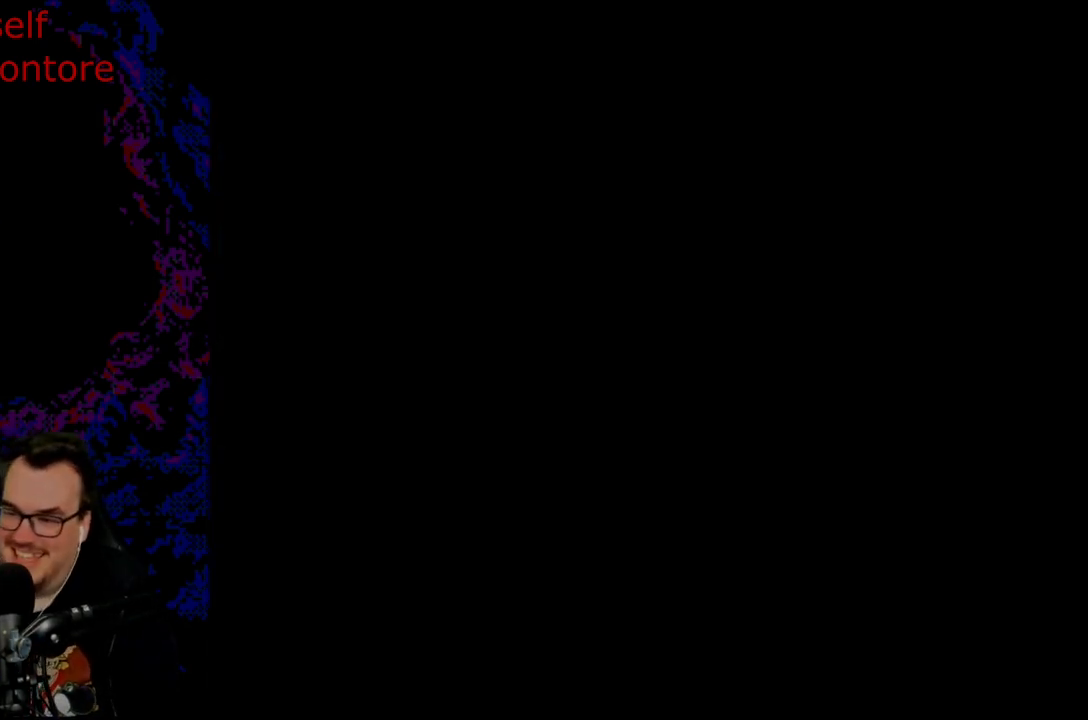
{"buttons": ["B", "Y"], "events": []}
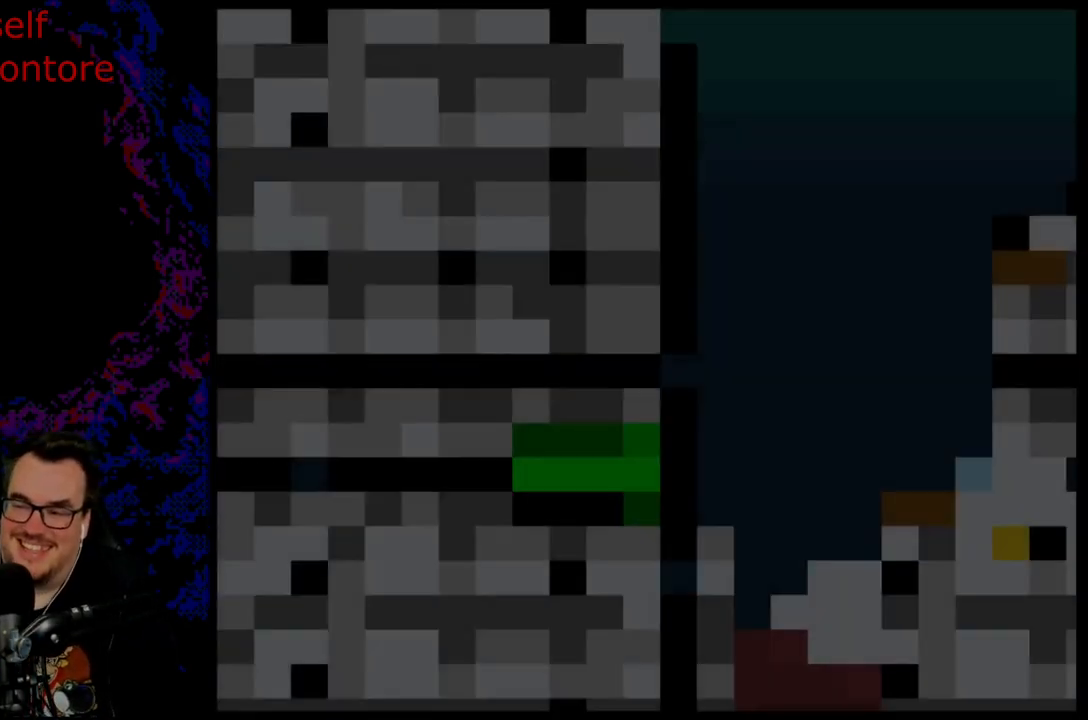
{"buttons": ["B", "Y"], "events": []}
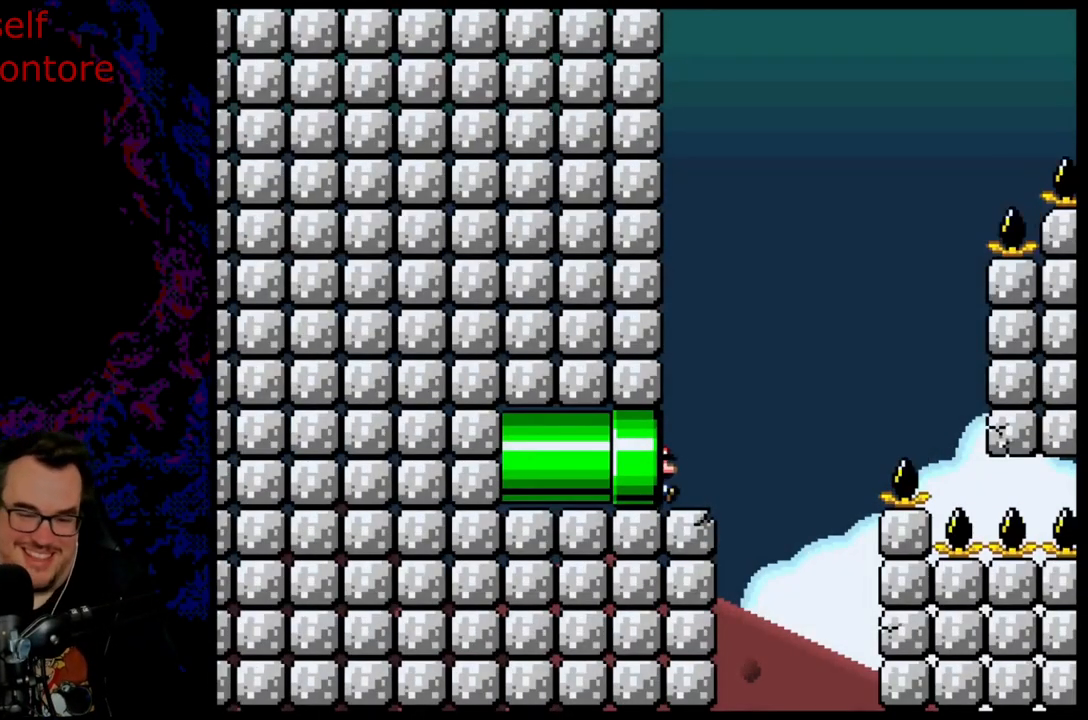
{"buttons": ["Y"], "events": [[50, "B", "up"]]}
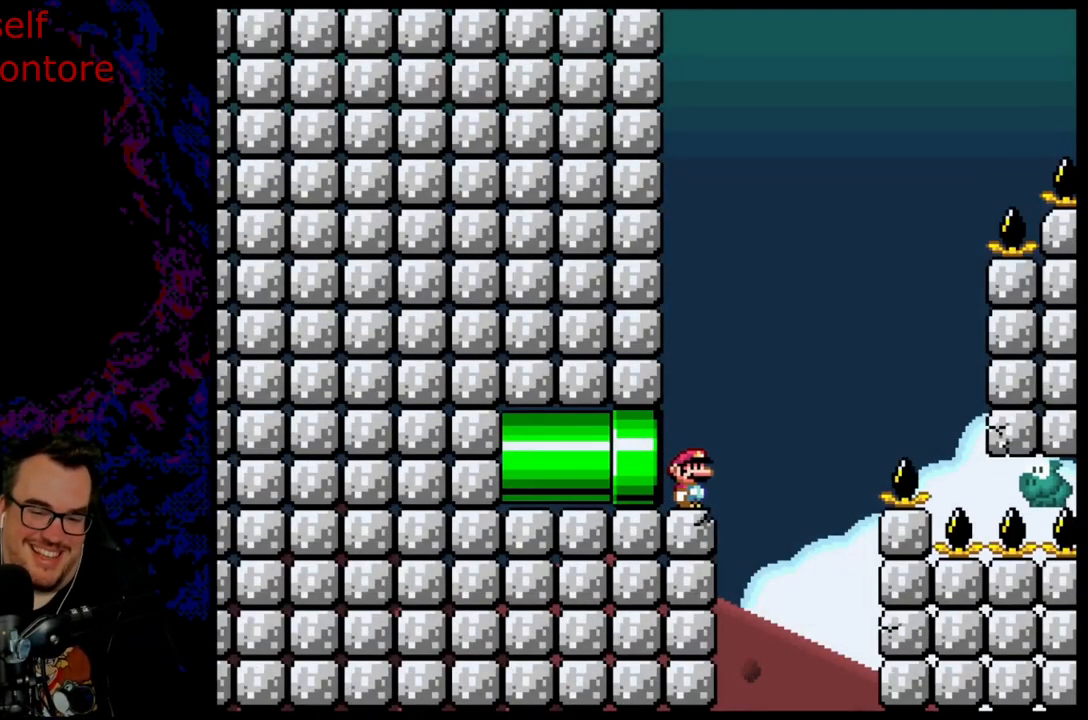
{"buttons": ["B", "Y", "DPAD_RIGHT"], "events": [[117, "DPAD_RIGHT", "down"], [217, "B", "down"]]}
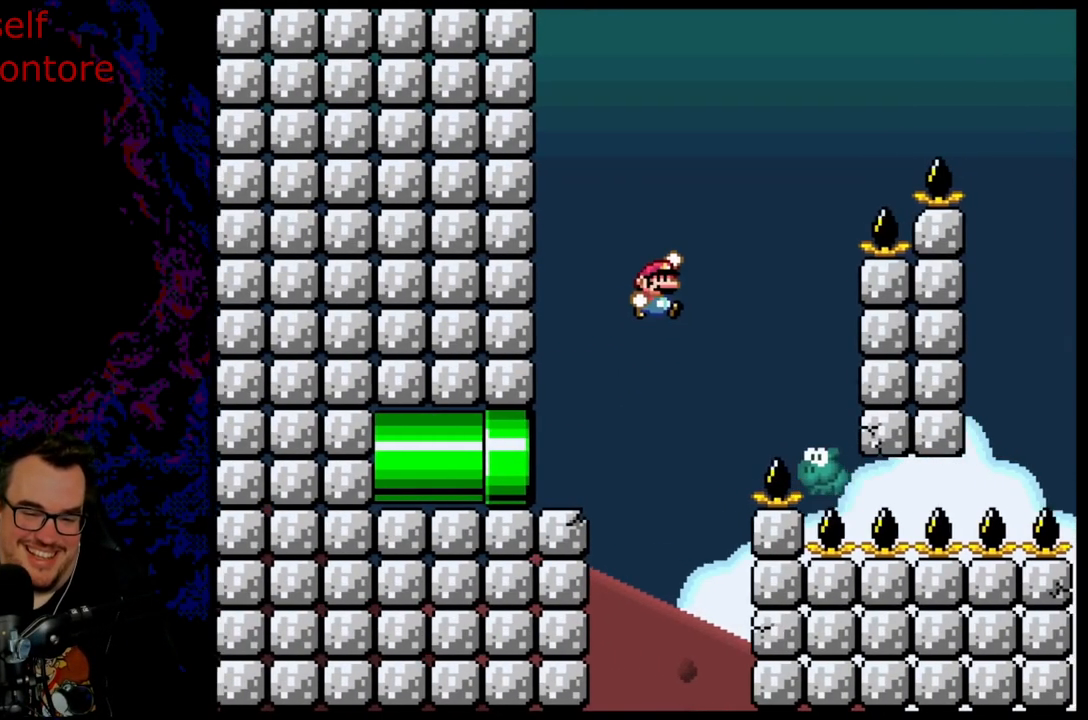
{"buttons": ["B", "Y", "DPAD_RIGHT"], "events": [[183, "DPAD_DOWN", "down"], [200, "DPAD_DOWN", "up"], [200, "DPAD_LEFT", "down"], [200, "DPAD_RIGHT", "up"], [267, "DPAD_DOWN", "down"], [267, "DPAD_LEFT", "up"], [267, "DPAD_RIGHT", "down"], [283, "DPAD_DOWN", "up"]]}
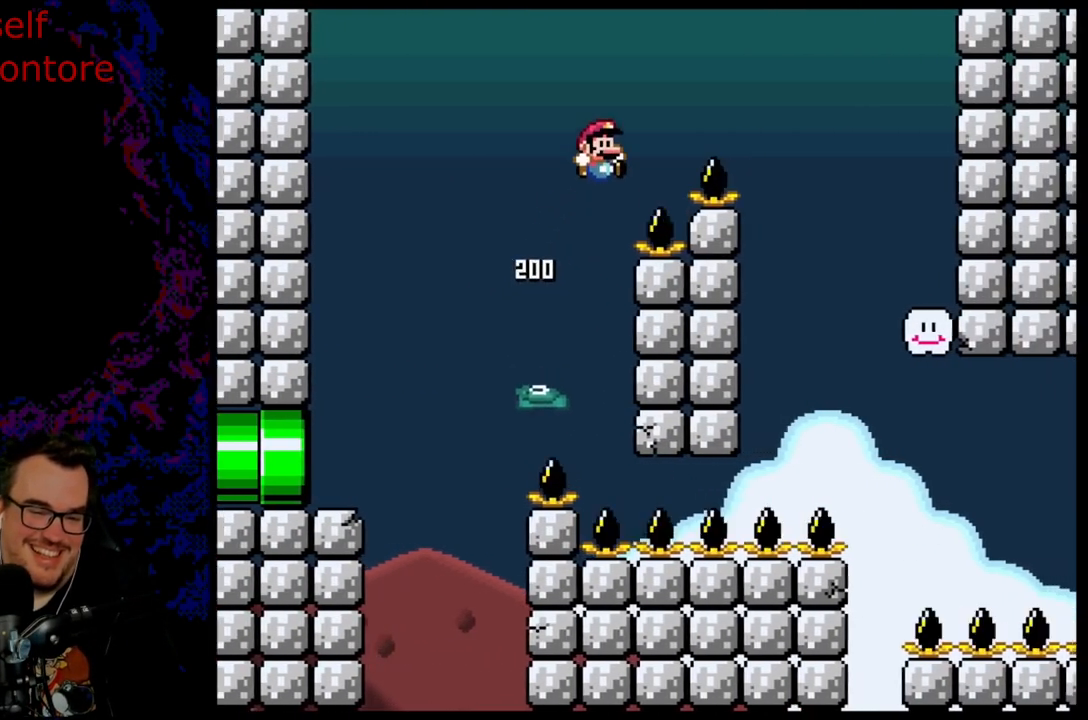
{"buttons": ["B", "Y", "DPAD_RIGHT"], "events": []}
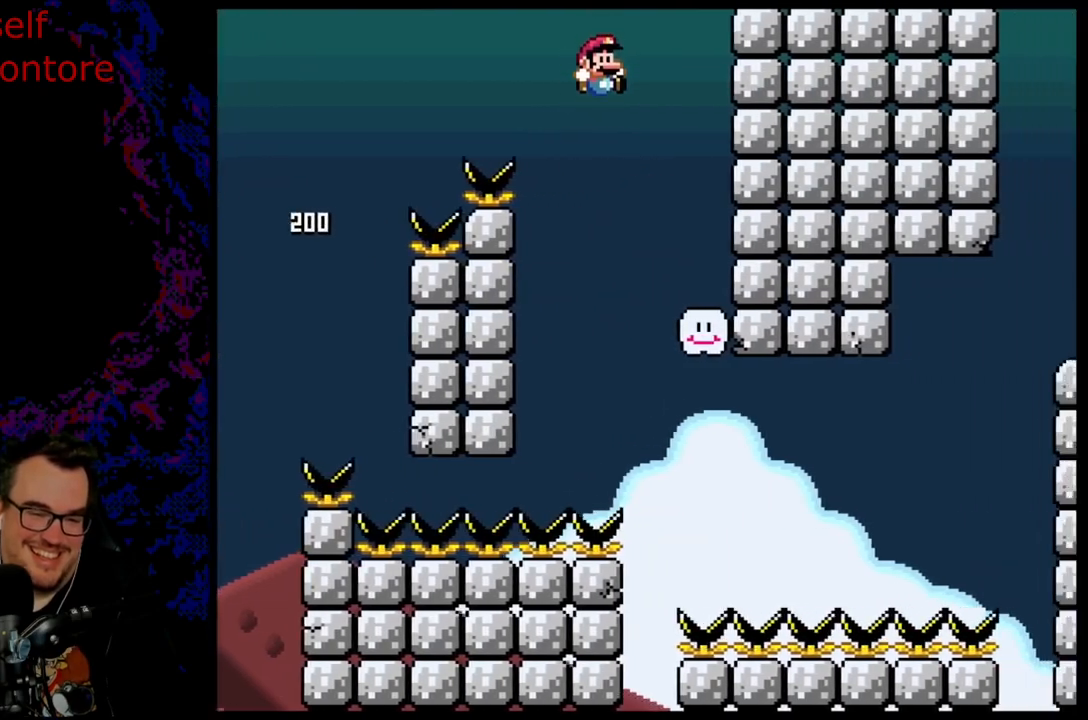
{"buttons": ["Y"], "events": [[133, "B", "up"], [250, "DPAD_RIGHT", "up"]]}
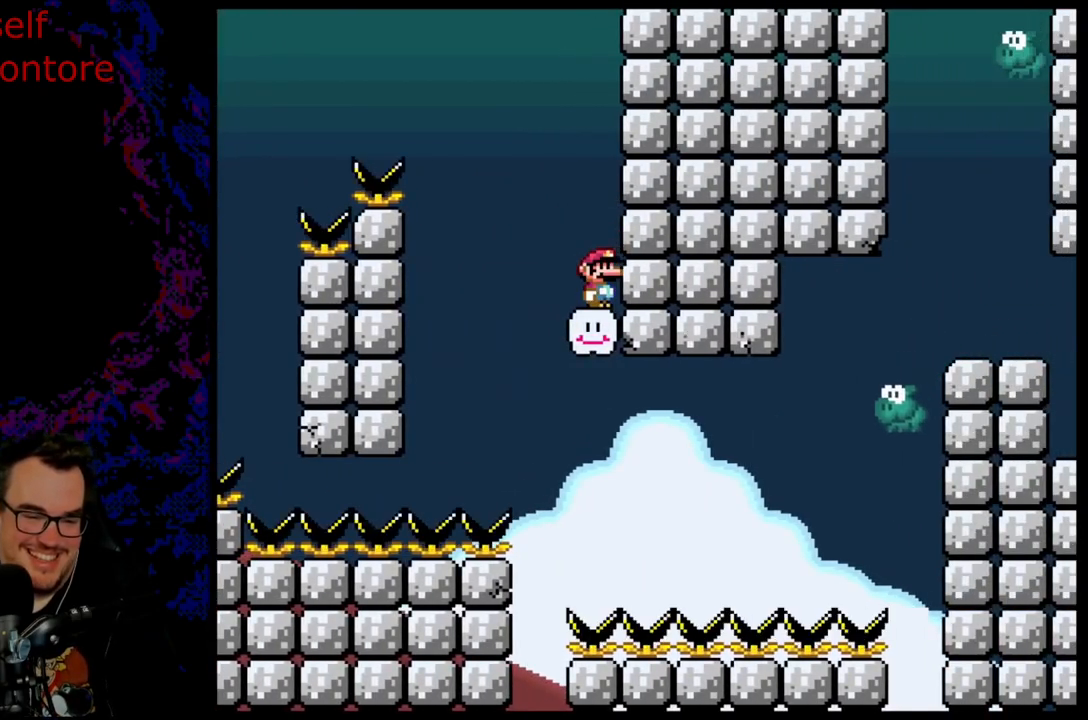
{"buttons": ["Y", "DPAD_RIGHT"], "events": [[67, "DPAD_LEFT", "down"], [233, "B", "down"], [400, "DPAD_LEFT", "up"], [433, "B", "up"], [500, "DPAD_RIGHT", "down"]]}
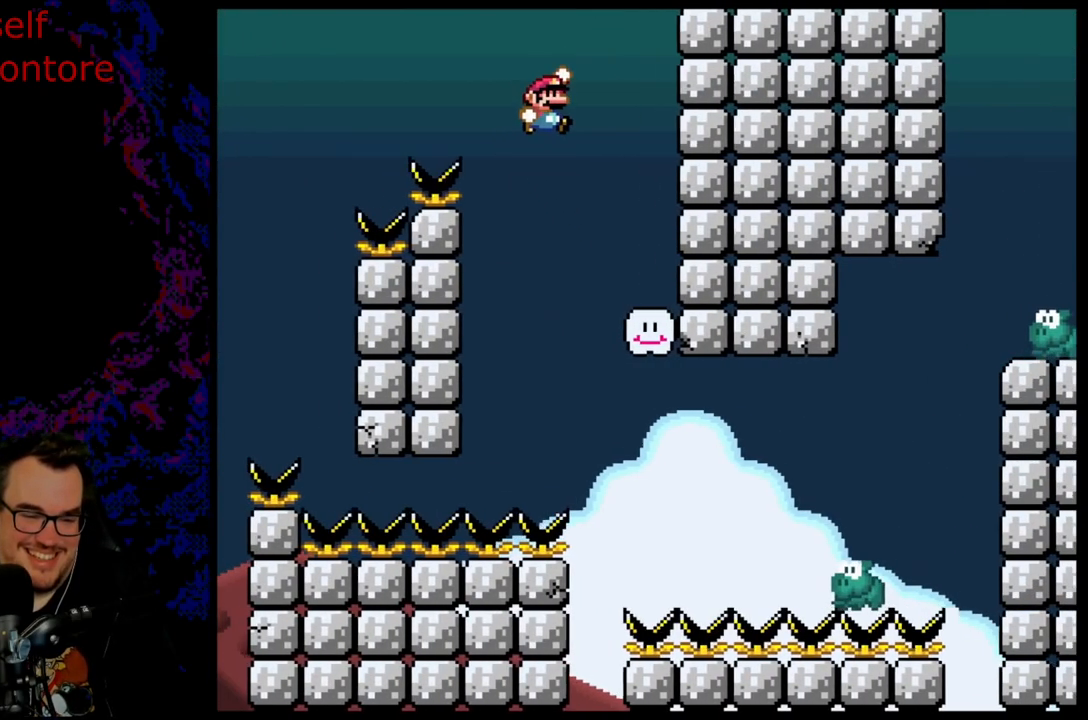
{"buttons": ["Y", "DPAD_RIGHT"], "events": []}
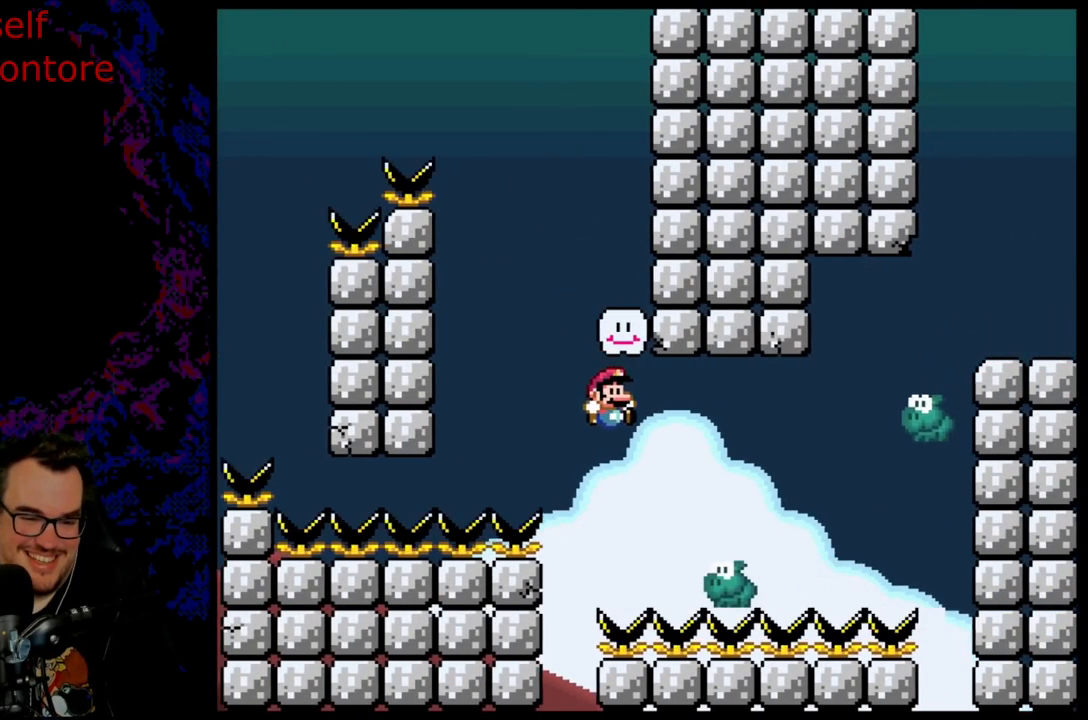
{"buttons": ["Y"]}
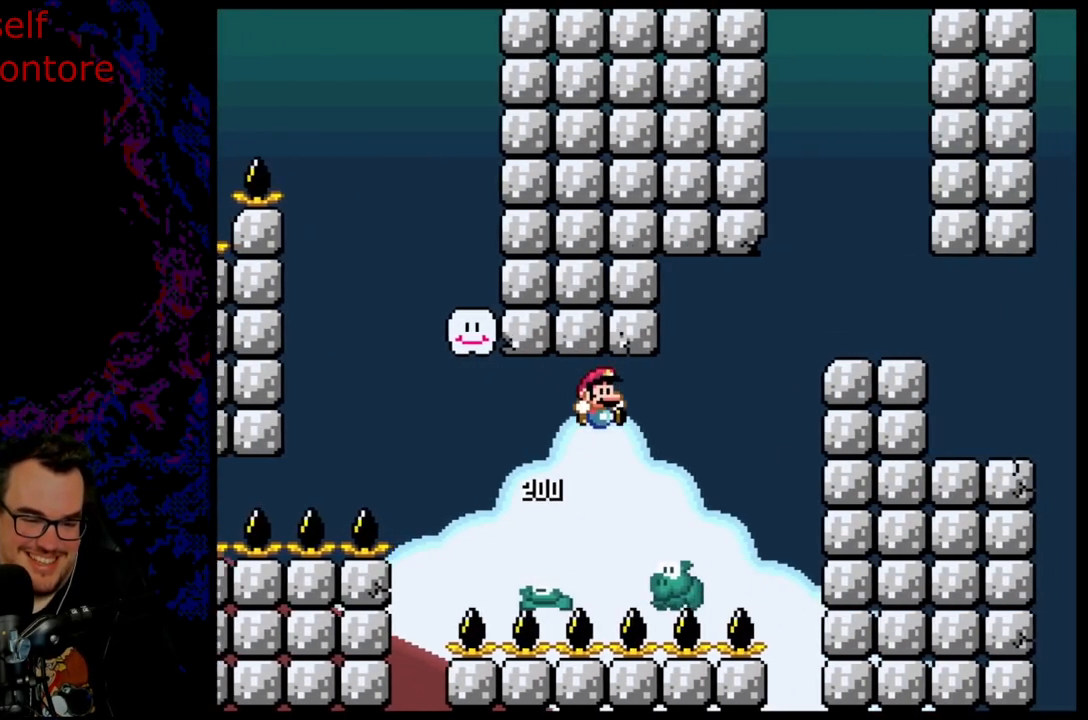
{"buttons": ["B", "Y", "DPAD_RIGHT"], "events": [[100, "DPAD_RIGHT", "down"], [150, "B", "down"], [233, "DPAD_RIGHT", "up"], [467, "DPAD_RIGHT", "down"]]}
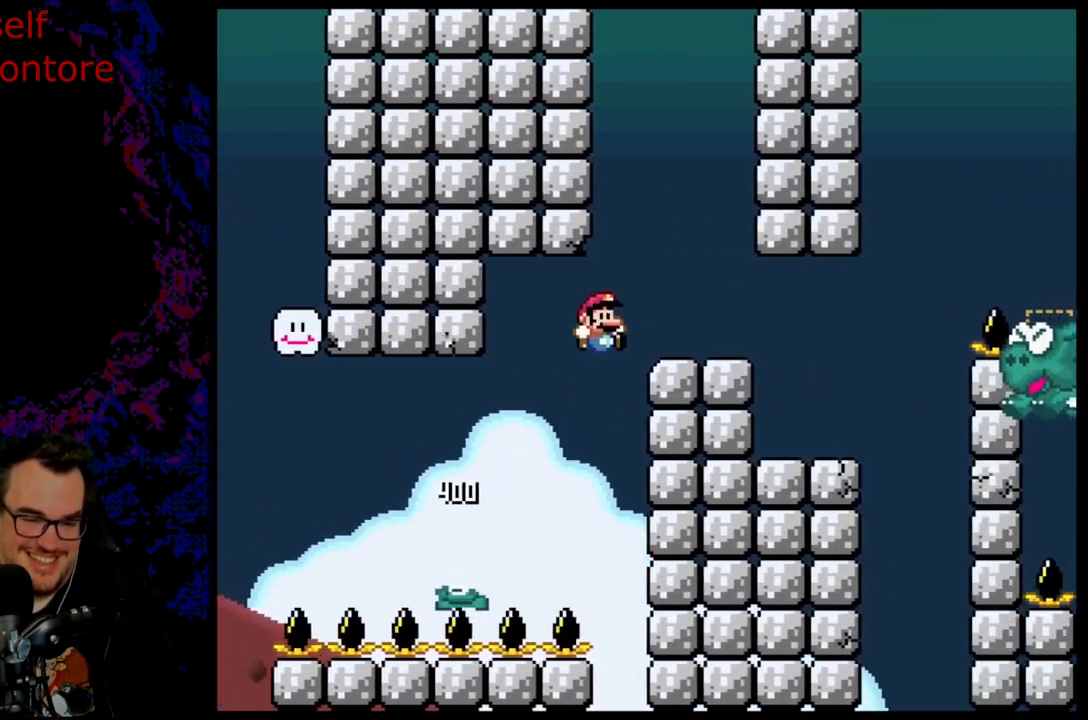
{"buttons": ["Y", "DPAD_LEFT"], "events": [[350, "B", "up"], [383, "DPAD_DOWN", "down"], [400, "DPAD_LEFT", "down"], [400, "DPAD_RIGHT", "up"], [417, "DPAD_DOWN", "up"]]}
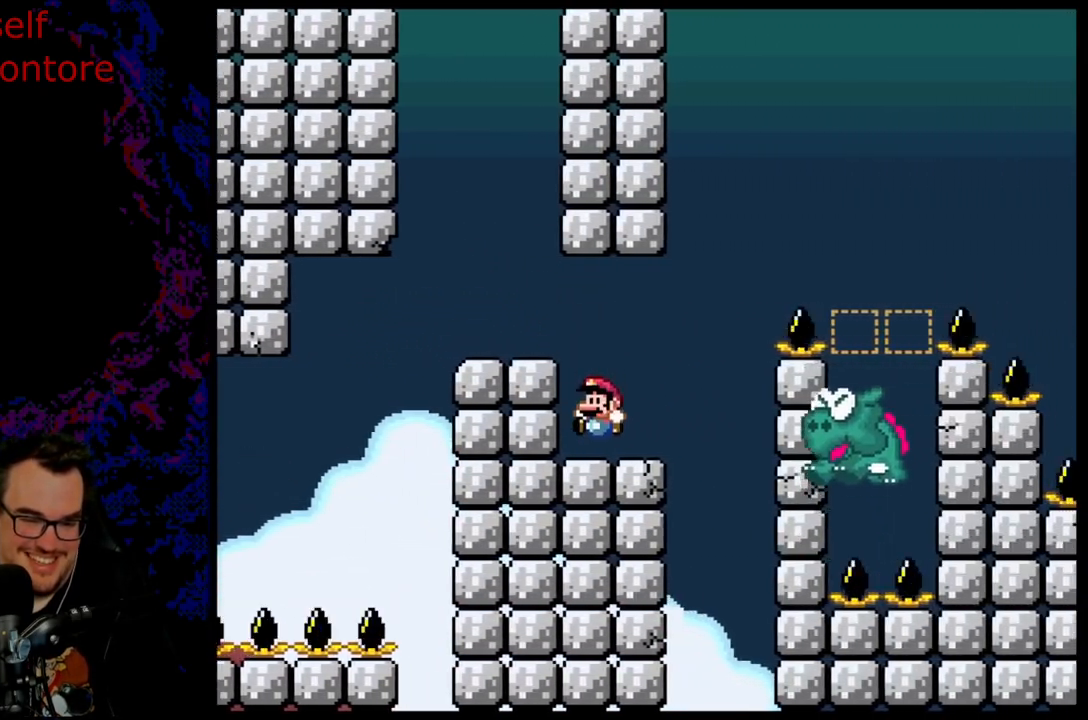
{"buttons": ["Y", "DPAD_LEFT"], "events": [[50, "DPAD_LEFT", "up"], [250, "DPAD_RIGHT", "down"], [483, "DPAD_DOWN", "down"], [500, "DPAD_DOWN", "up"], [500, "DPAD_LEFT", "down"], [500, "DPAD_RIGHT", "up"]]}
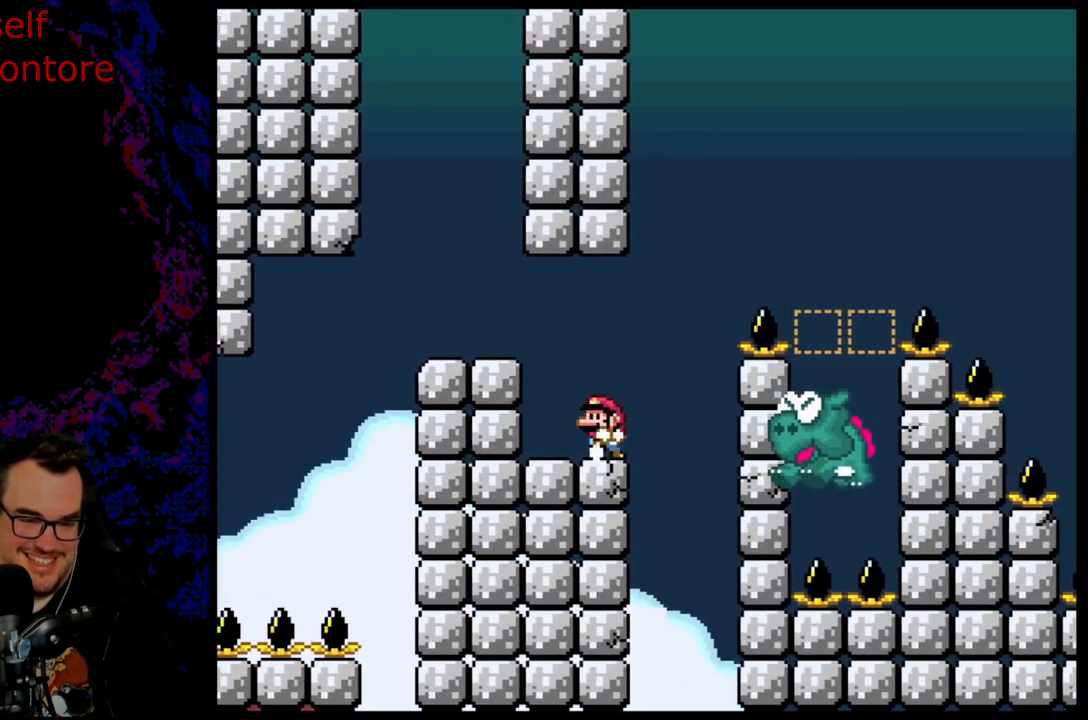
{"buttons": ["Y", "DPAD_RIGHT"], "events": [[150, "DPAD_LEFT", "up"], [417, "DPAD_RIGHT", "down"]]}
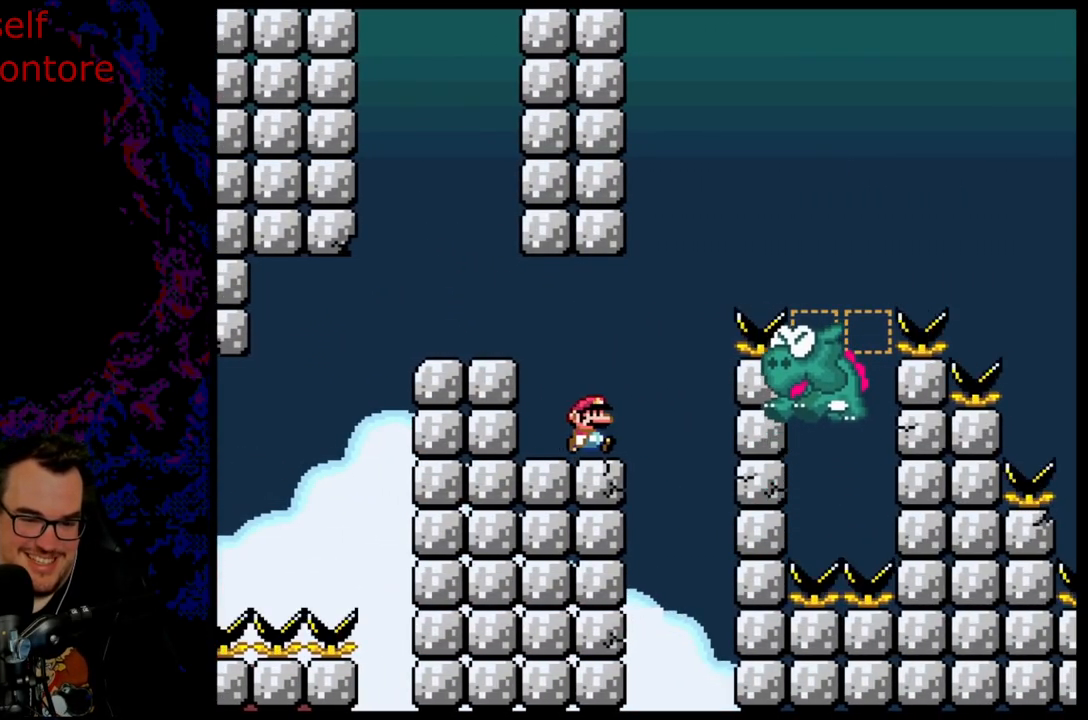
{"buttons": ["Y", "DPAD_RIGHT"], "events": [[67, "B", "down"], [483, "B", "up"]]}
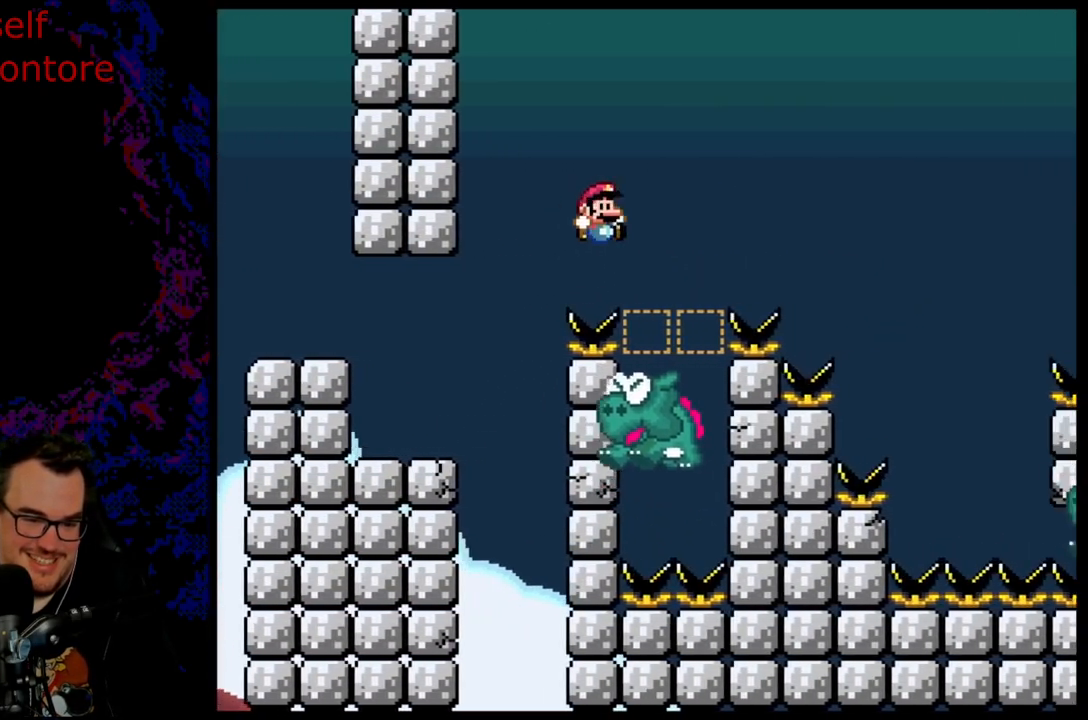
{"buttons": ["B", "Y", "DPAD_RIGHT"], "events": [[50, "DPAD_DOWN", "down"], [67, "DPAD_DOWN", "up"], [67, "DPAD_LEFT", "down"], [67, "DPAD_RIGHT", "up"], [133, "B", "down"], [133, "DPAD_DOWN", "down"], [150, "DPAD_LEFT", "up"], [150, "DPAD_RIGHT", "down"], [167, "DPAD_DOWN", "up"]]}
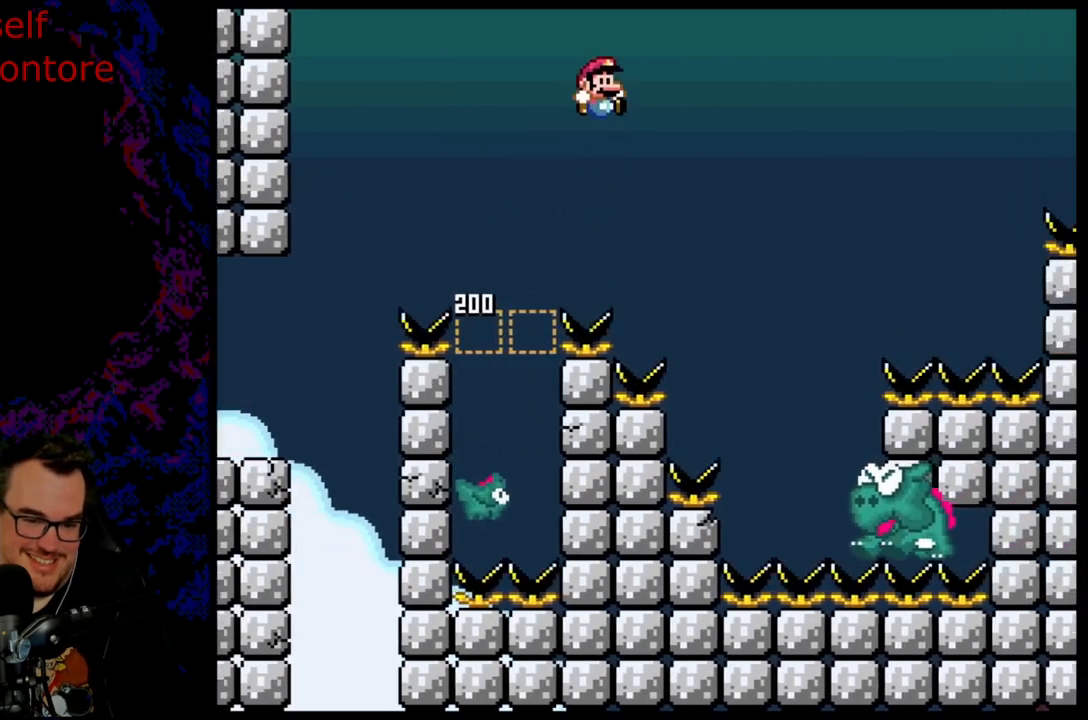
{"buttons": ["B", "Y", "DPAD_LEFT"], "events": [[400, "DPAD_DOWN", "down"], [417, "DPAD_RIGHT", "up"], [433, "DPAD_DOWN", "up"], [433, "DPAD_LEFT", "down"]]}
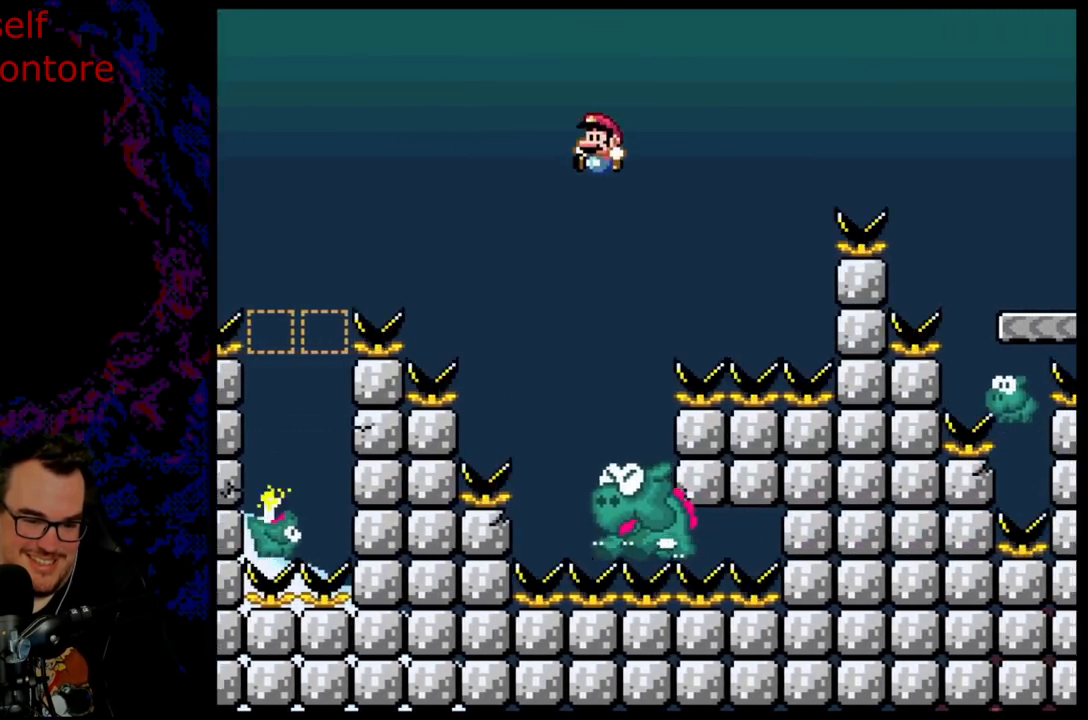
{"buttons": ["B", "Y"], "events": [[83, "DPAD_LEFT", "up"]]}